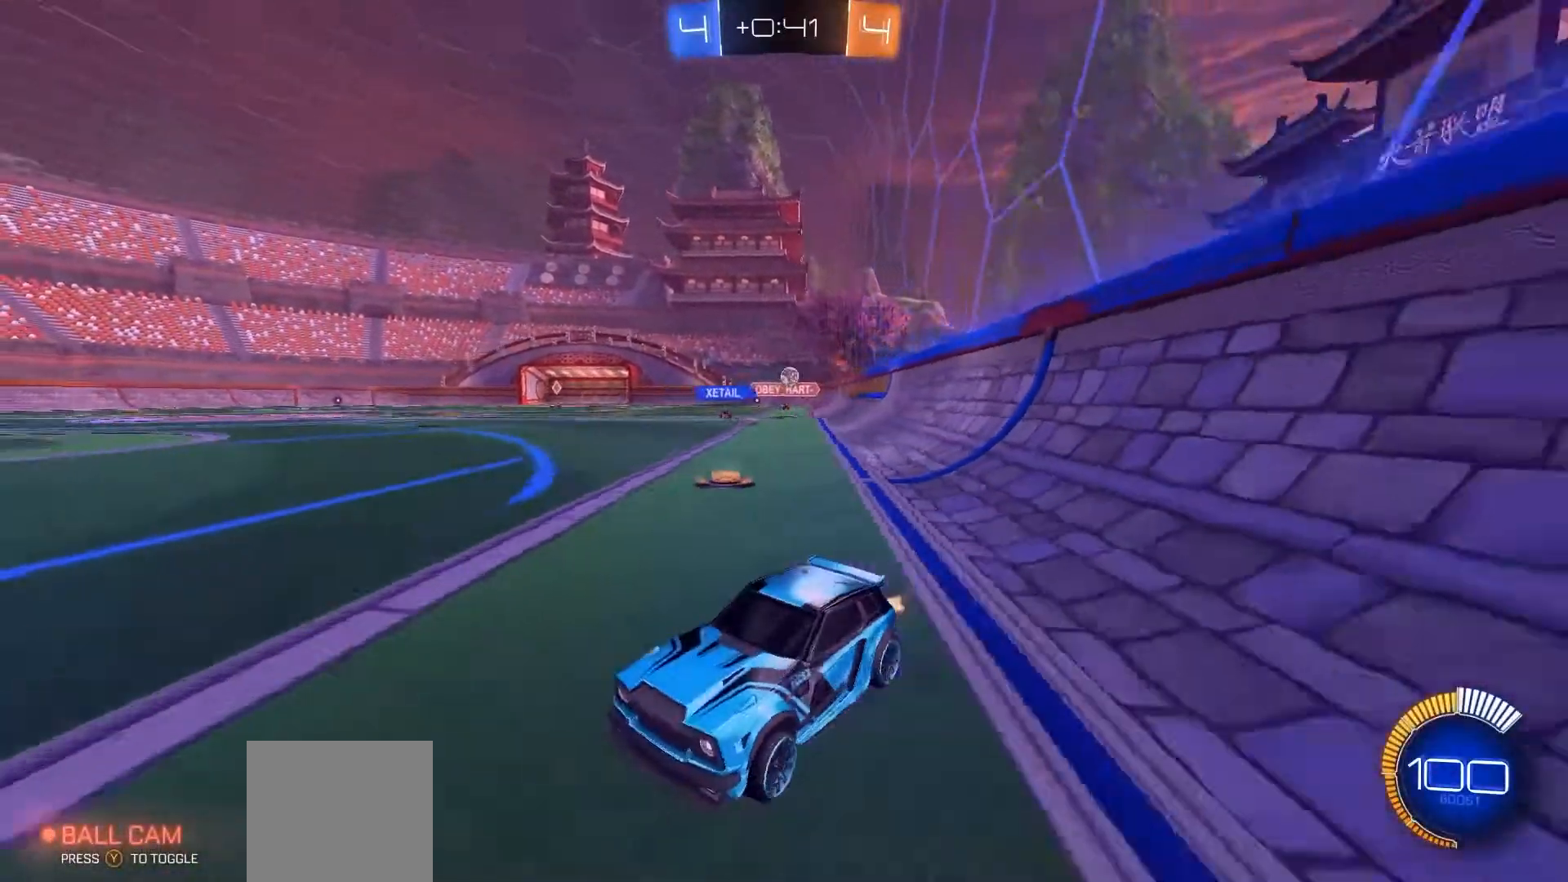
Gameplay with a controller (Xbox layout); each line is a JSON object with the inputs held at the frame after it (dt_ms = milliseconds from this image to that frame). "events" lists button and stick changes between this image and that frame as [ms after this image, input, new state], when the widget could be followed in between. Not read: A L3 R3 X.
{"dt_ms": 500, "buttons": ["R2"], "left_stick": "up-right", "right_stick": "center", "events": [[100, "left_stick", "center"], [267, "left_stick", "right"], [367, "left_stick", "up-right"], [500, "R2", "down"]]}
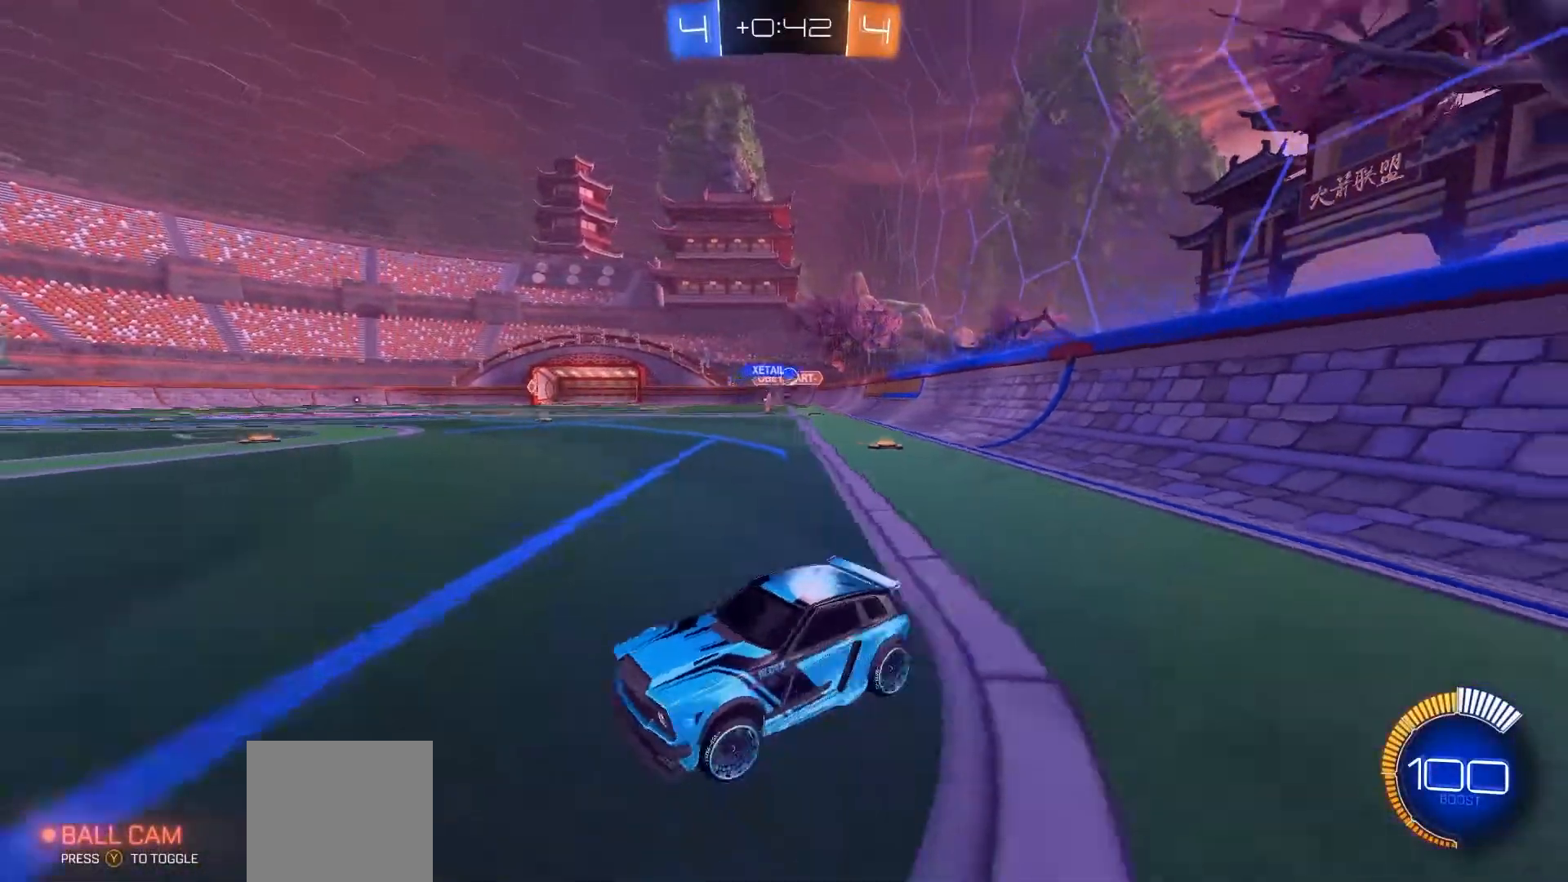
{"dt_ms": 500, "buttons": ["R2"], "left_stick": "up-right", "right_stick": "center", "events": []}
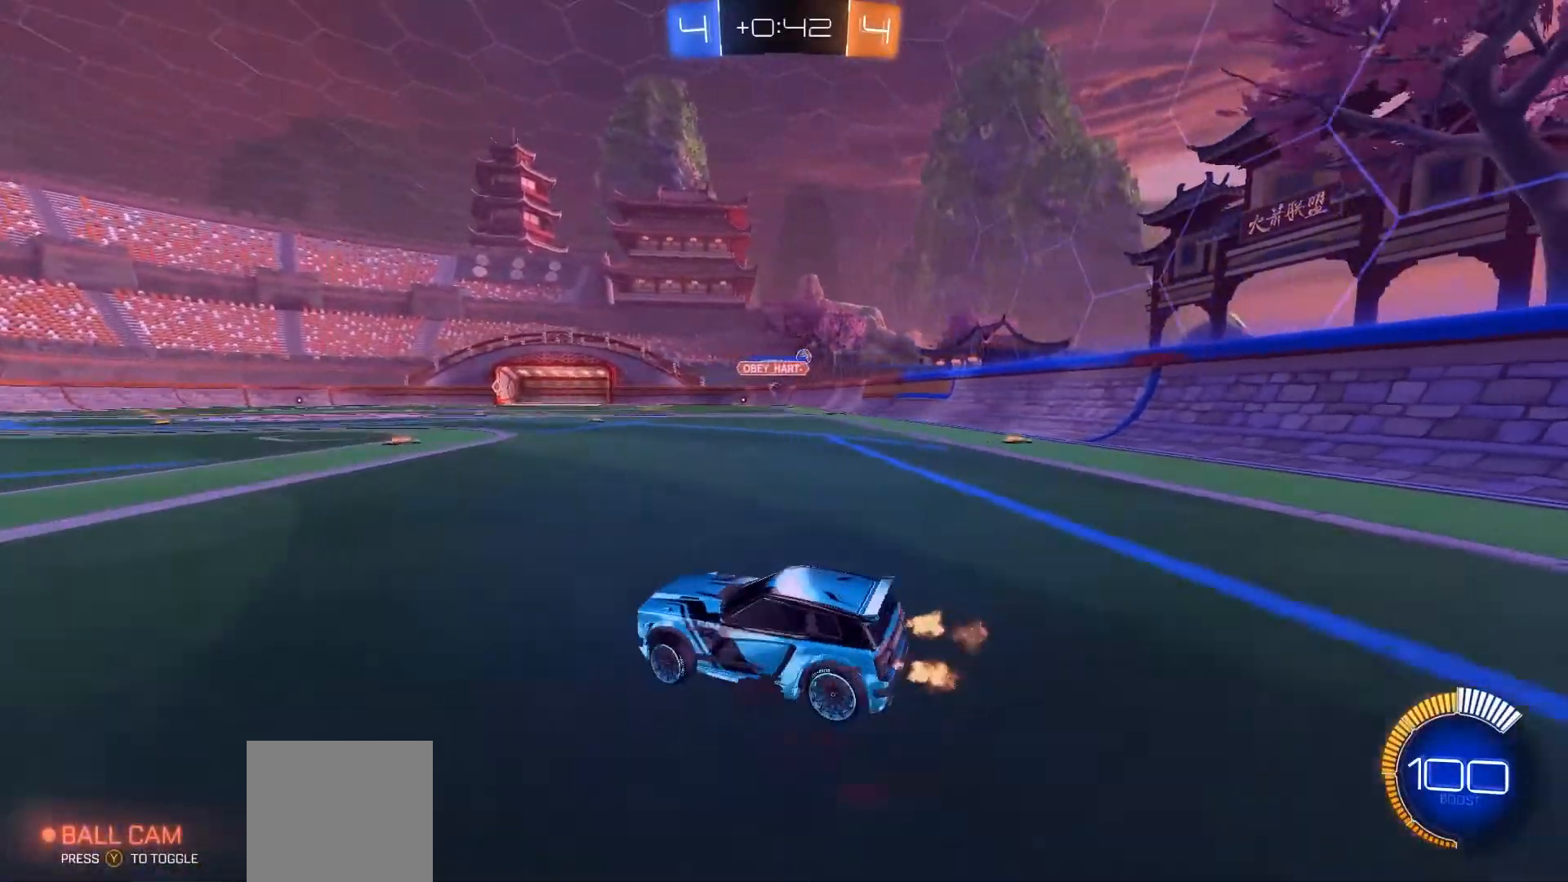
{"dt_ms": 500, "buttons": ["R1", "R2"], "left_stick": "up", "right_stick": "center", "events": [[267, "left_stick", "down-left"], [367, "R1", "down"], [400, "left_stick", "up-left"], [467, "left_stick", "up"]]}
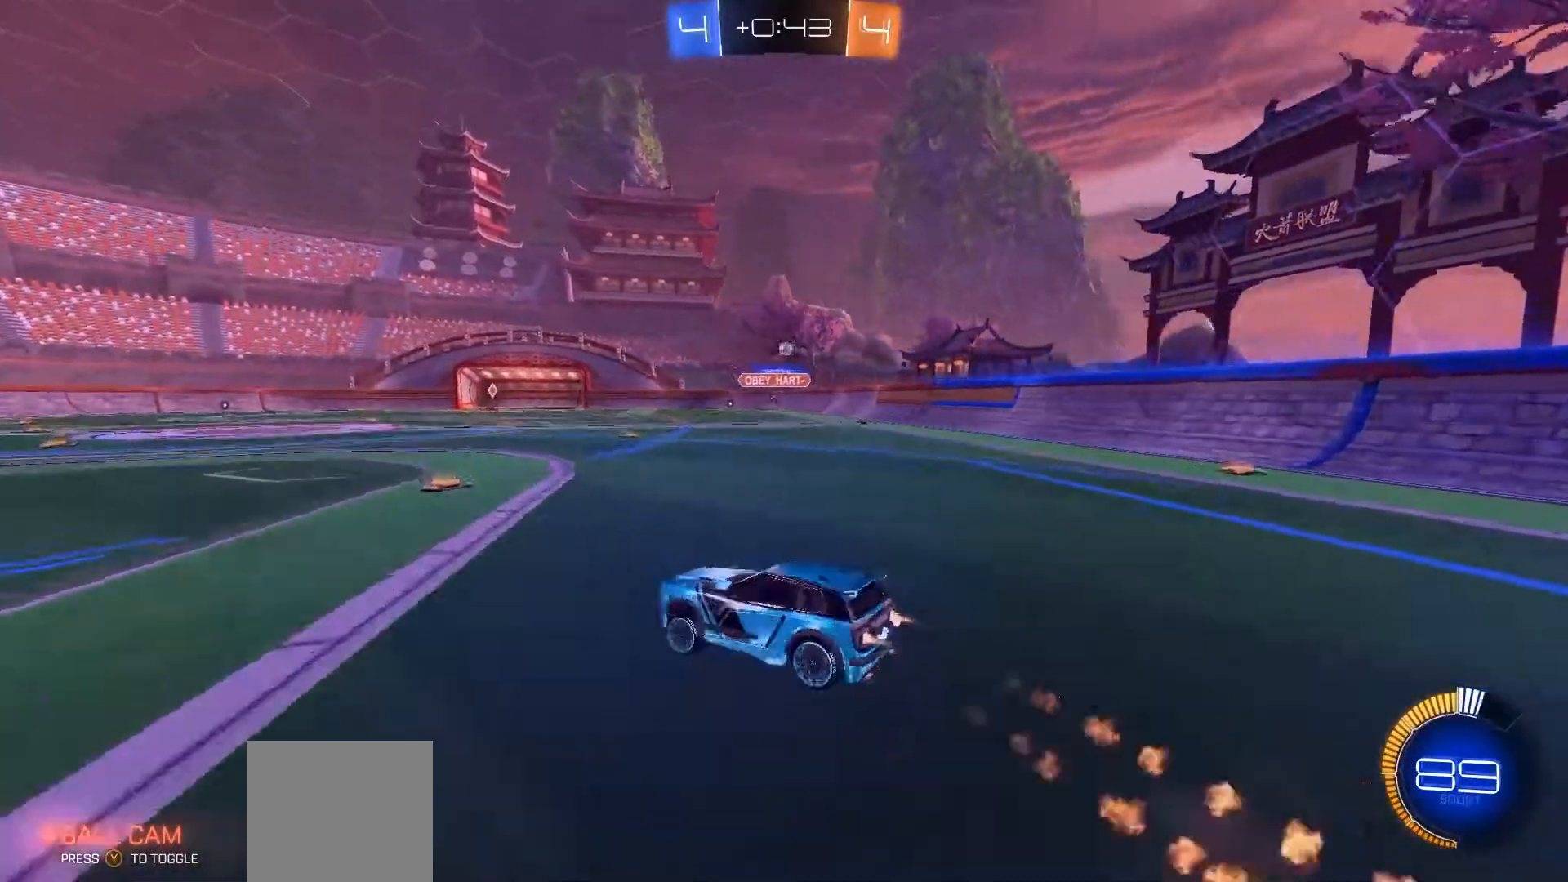
{"dt_ms": 500, "buttons": ["B", "R1", "R2"], "left_stick": "center", "right_stick": "center", "events": [[67, "left_stick", "right"], [167, "left_stick", "down"], [200, "B", "down"], [233, "left_stick", "center"]]}
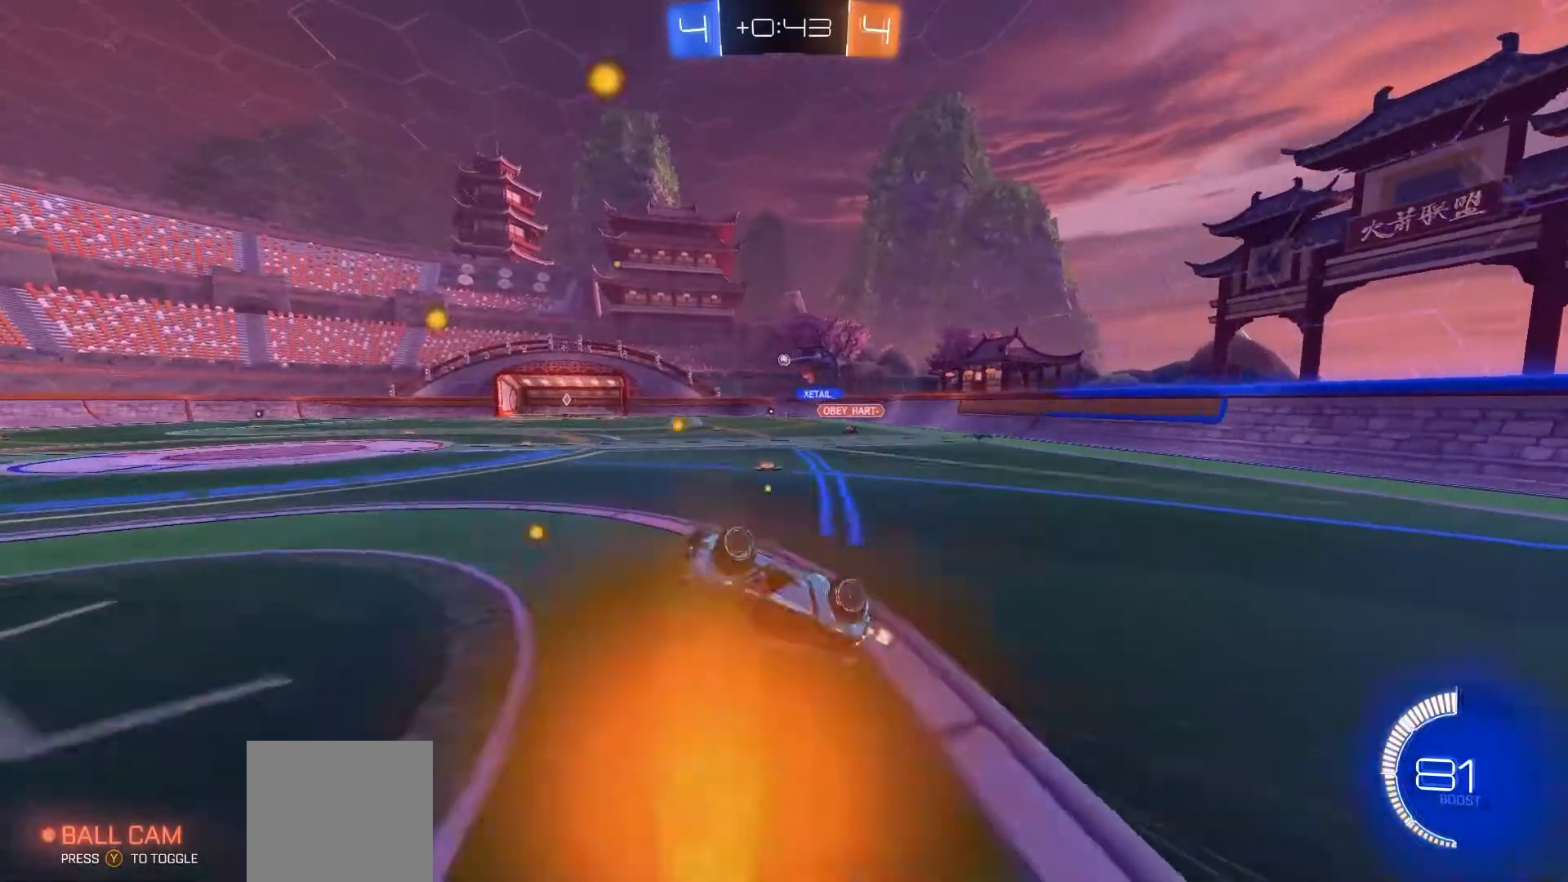
{"dt_ms": 1000, "buttons": ["B", "R2"], "left_stick": "up-right", "right_stick": "center", "events": [[267, "R1", "up"], [267, "R2", "up"], [533, "L2", "down"], [533, "left_stick", "up-right"], [800, "L2", "up"], [800, "R2", "down"]]}
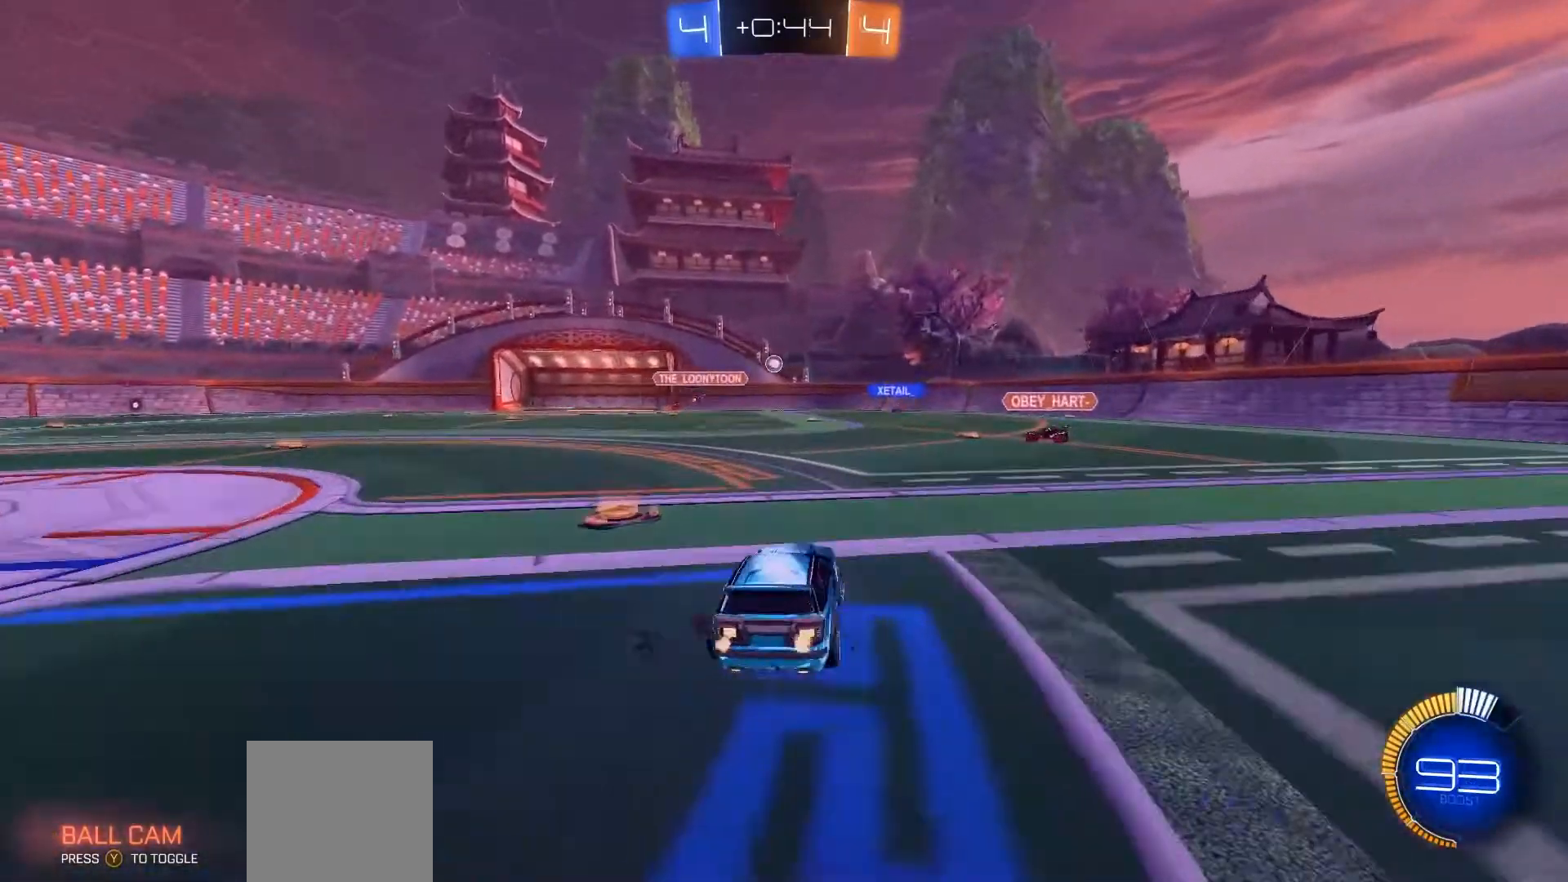
{"dt_ms": 500, "buttons": ["B", "R2"], "left_stick": "right", "right_stick": "center", "events": [[233, "left_stick", "center"], [467, "left_stick", "right"]]}
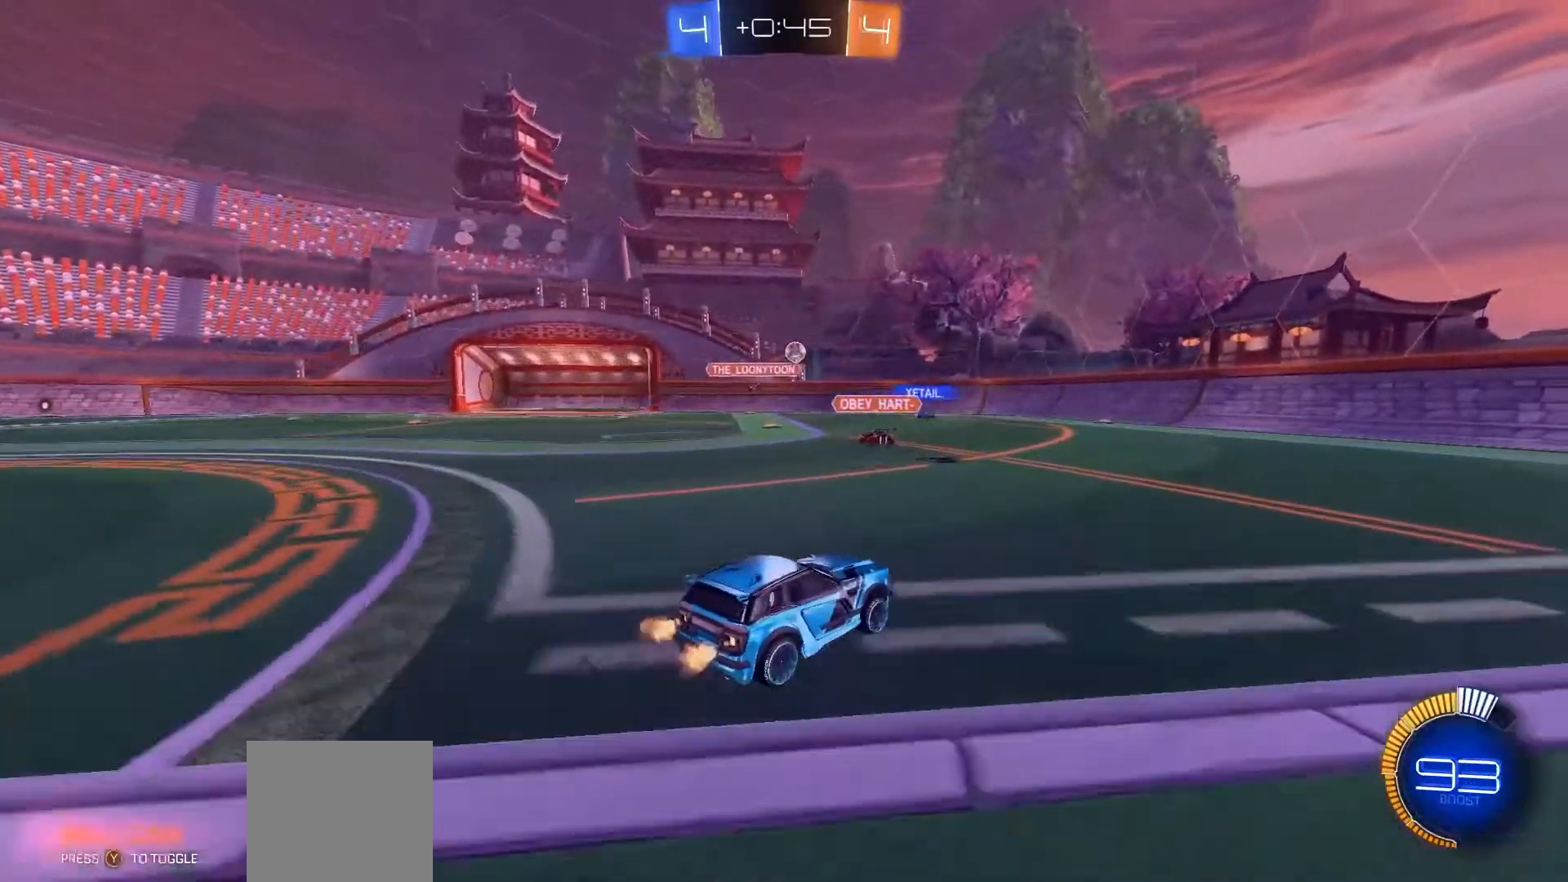
{"dt_ms": 1000, "buttons": ["B", "R2"], "left_stick": "down-left", "right_stick": "center", "events": [[467, "R2", "up"], [500, "left_stick", "down-left"], [867, "R2", "down"]]}
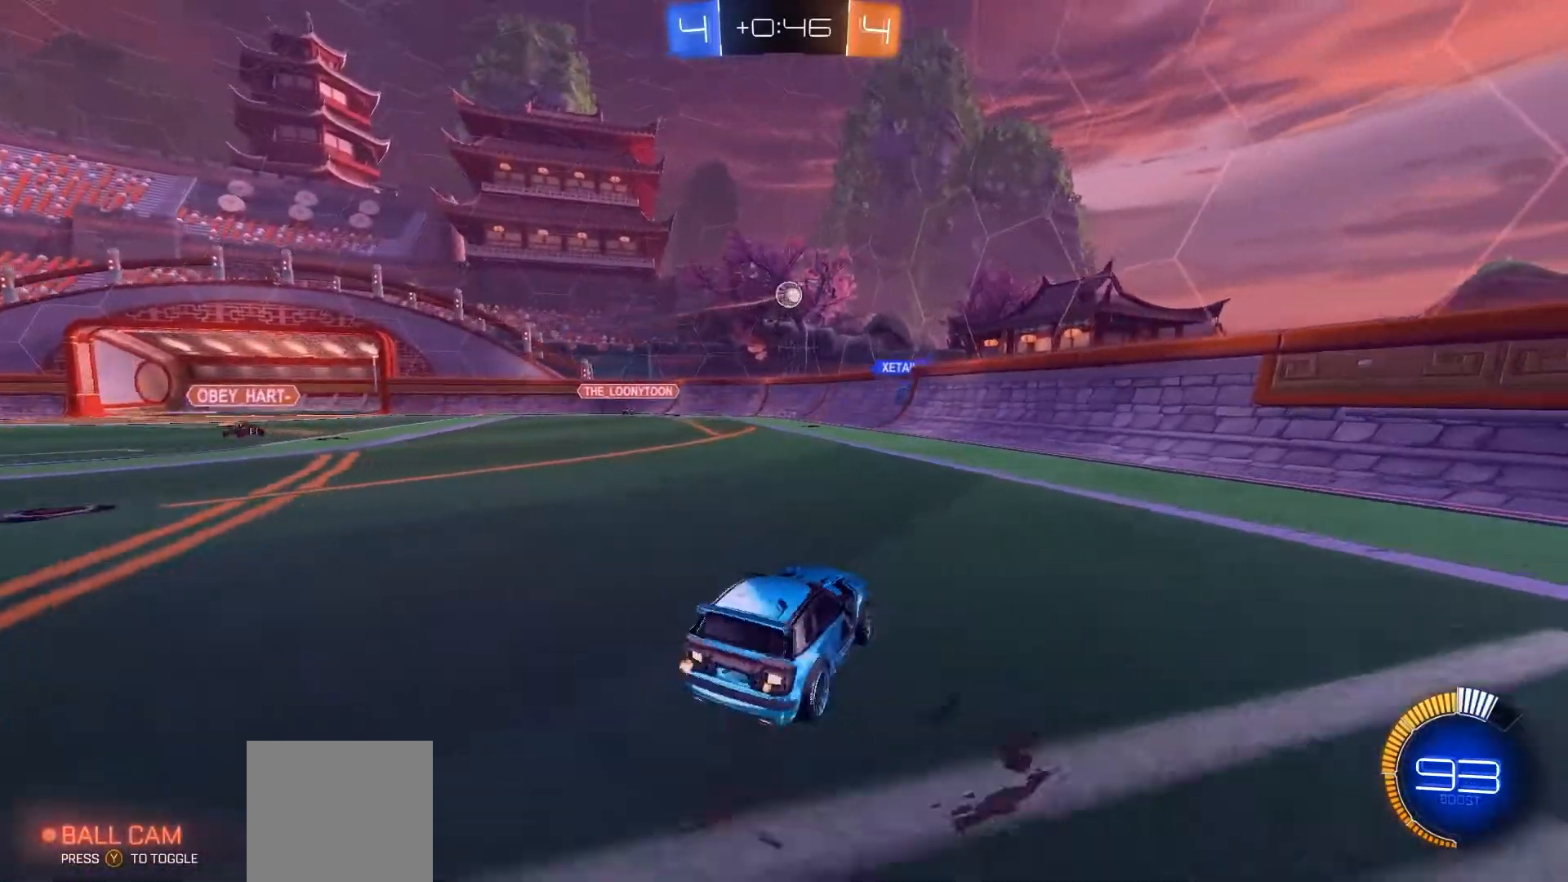
{"dt_ms": 500, "buttons": ["B"], "left_stick": "left", "right_stick": "center", "events": [[133, "left_stick", "center"], [200, "R2", "up"], [200, "left_stick", "right"], [400, "left_stick", "left"]]}
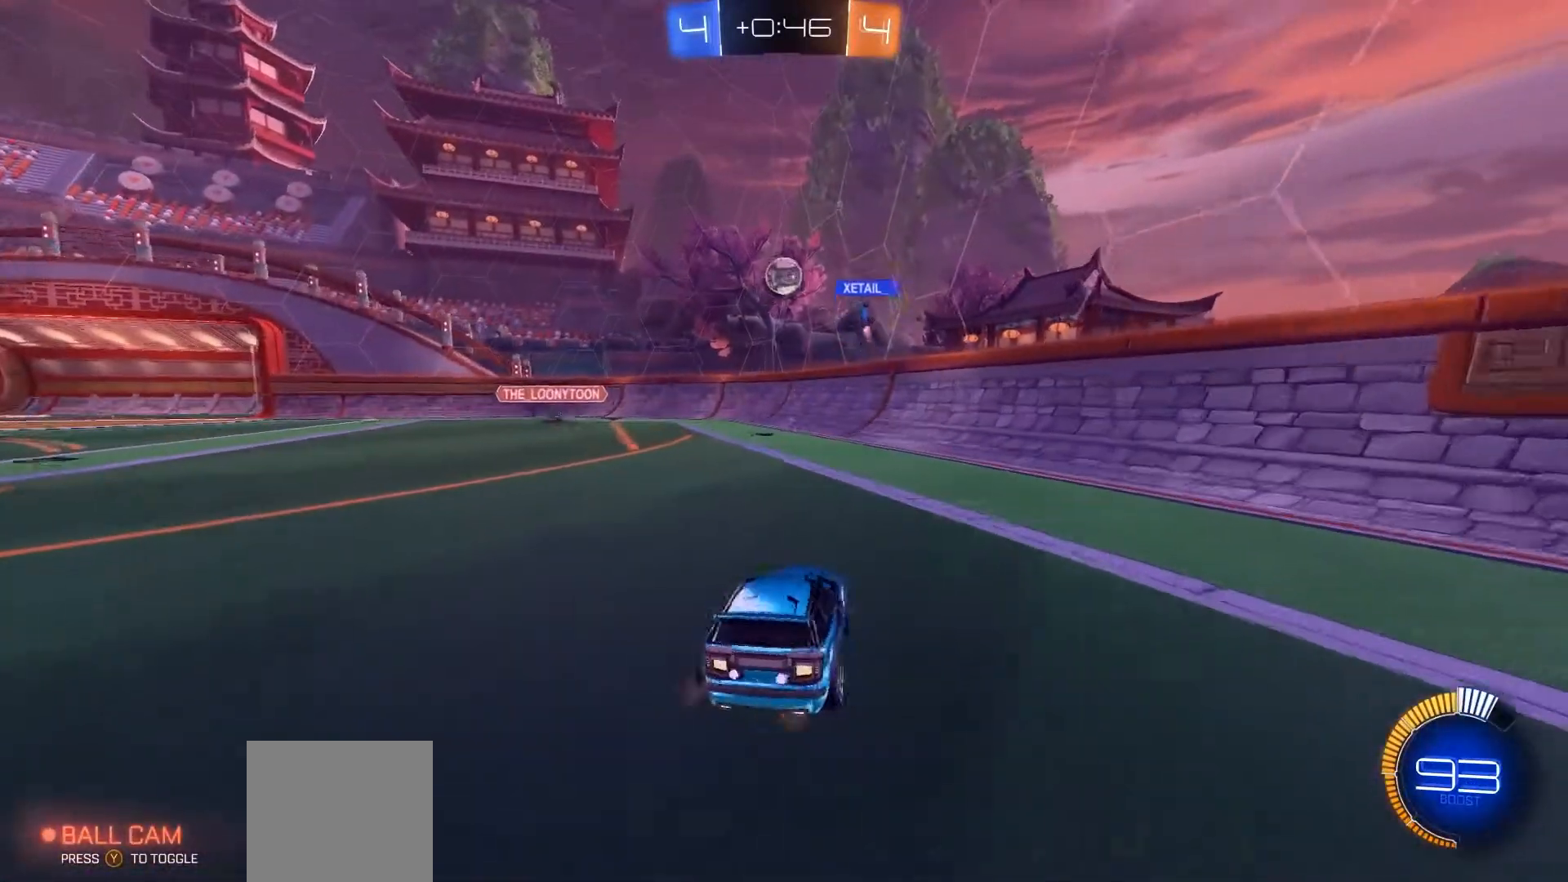
{"dt_ms": 1000, "buttons": ["B", "R2"], "left_stick": "left", "right_stick": "center"}
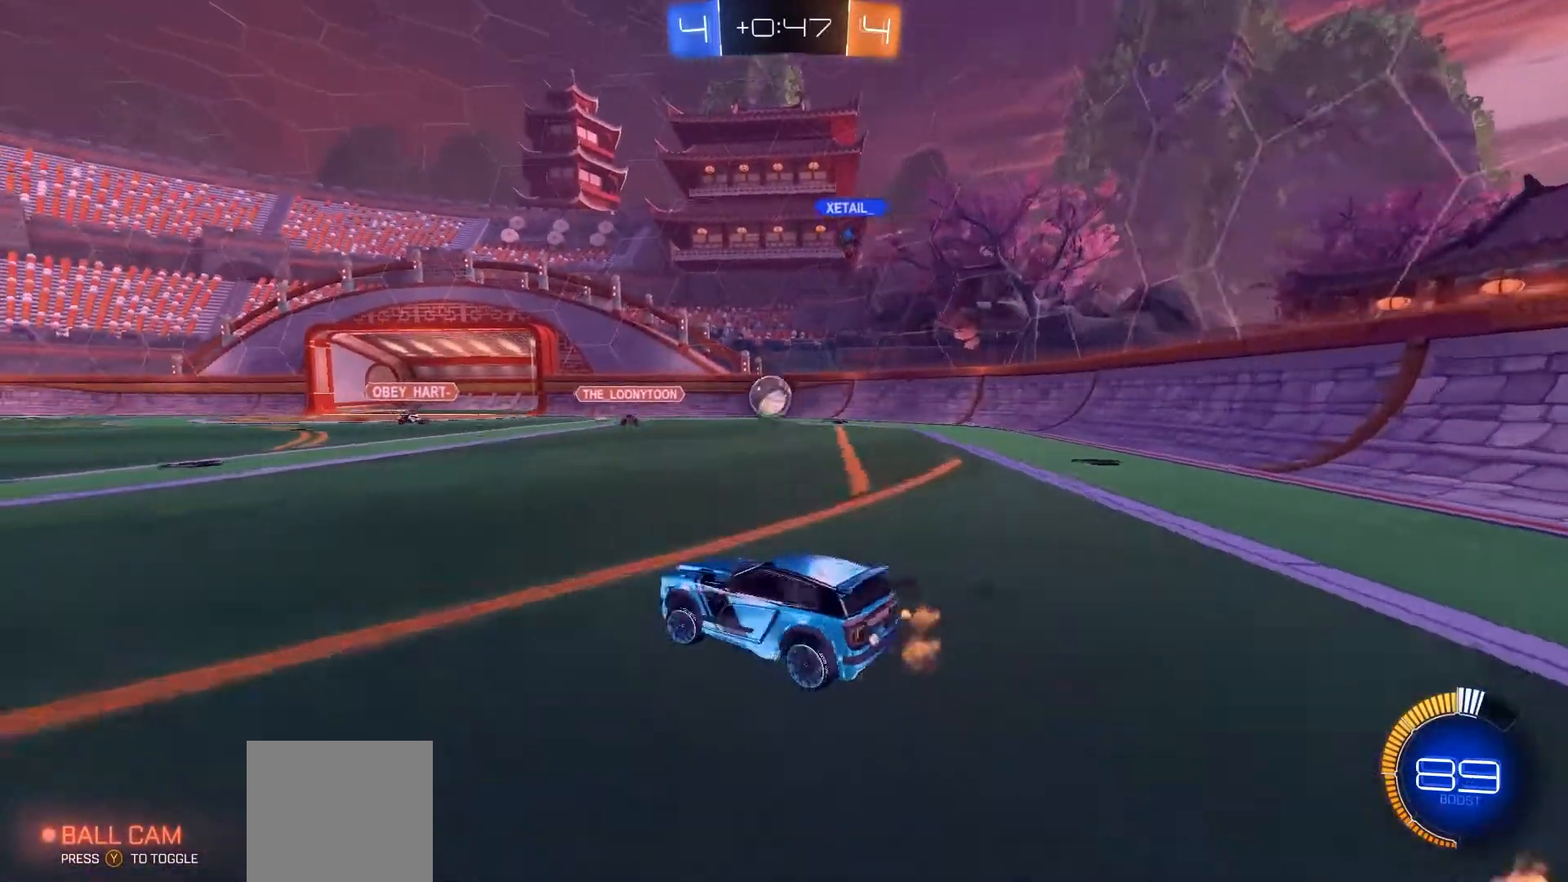
{"dt_ms": 500, "buttons": ["R2"], "left_stick": "left", "right_stick": "center", "events": [[233, "B", "up"]]}